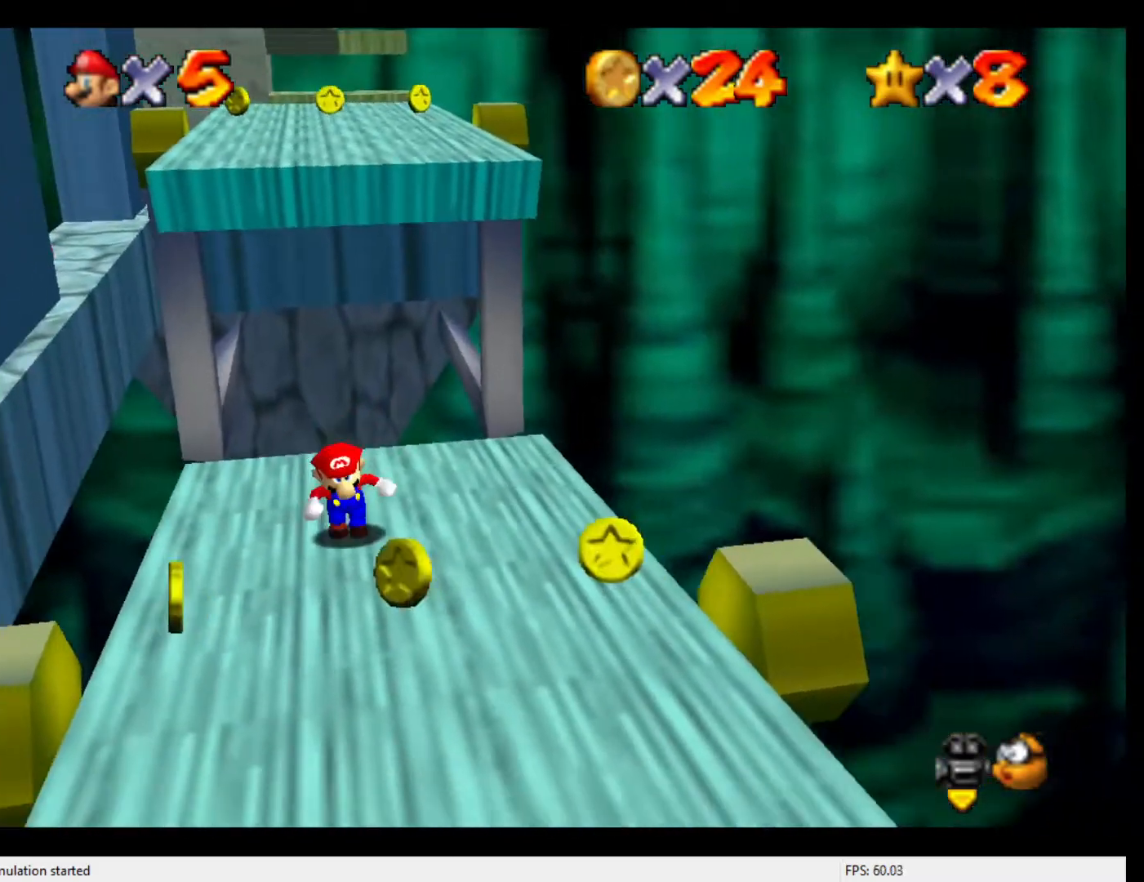
Gameplay with a controller (Nintendo layout); each line is a JSON object with the inputs held at the frame after it. "events" lists button and stick changes between this image and that frame as [ms after this image, input, new state], when the widget could be followed in between. Not read: L3 R3.
{"buttons": ["A"], "left_stick": "up", "events": [[133, "left_stick", "up"], [333, "A", "down"]]}
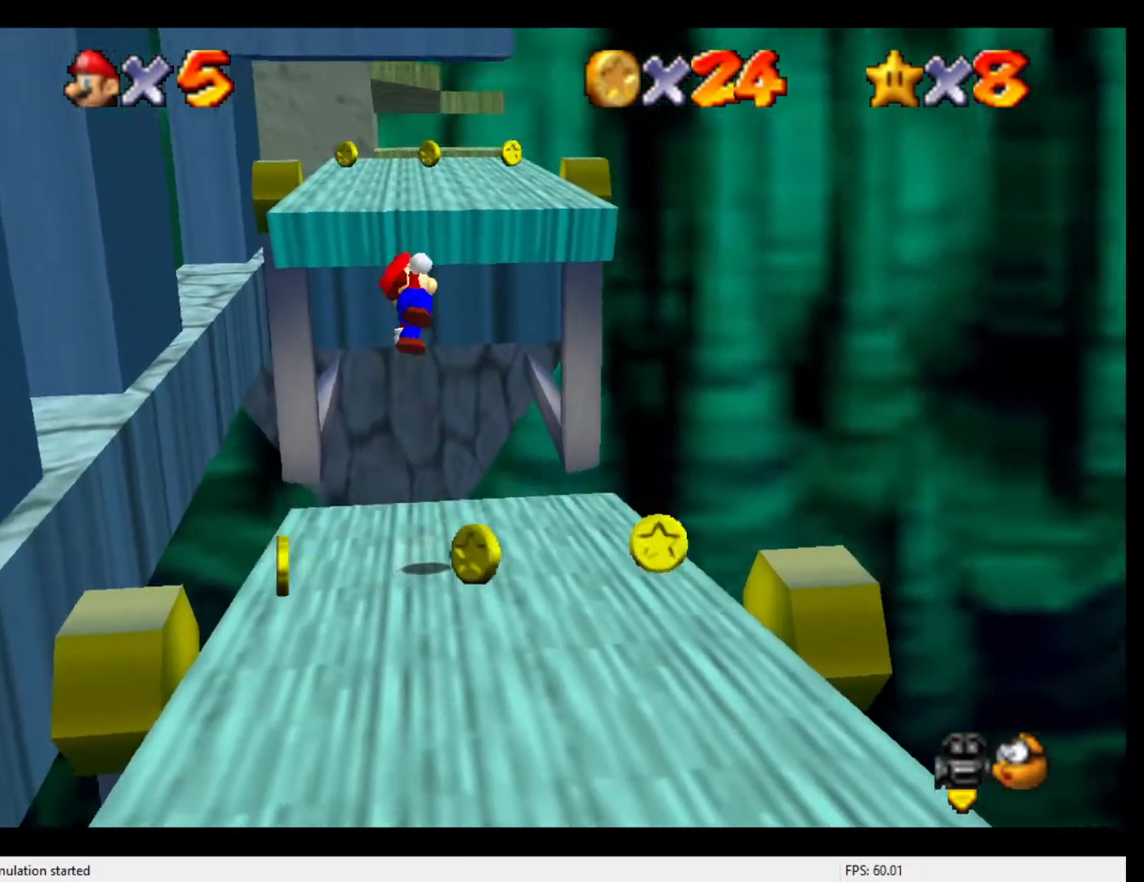
{"buttons": [], "left_stick": "up", "events": [[233, "B", "down"], [400, "A", "up"], [433, "B", "up"]]}
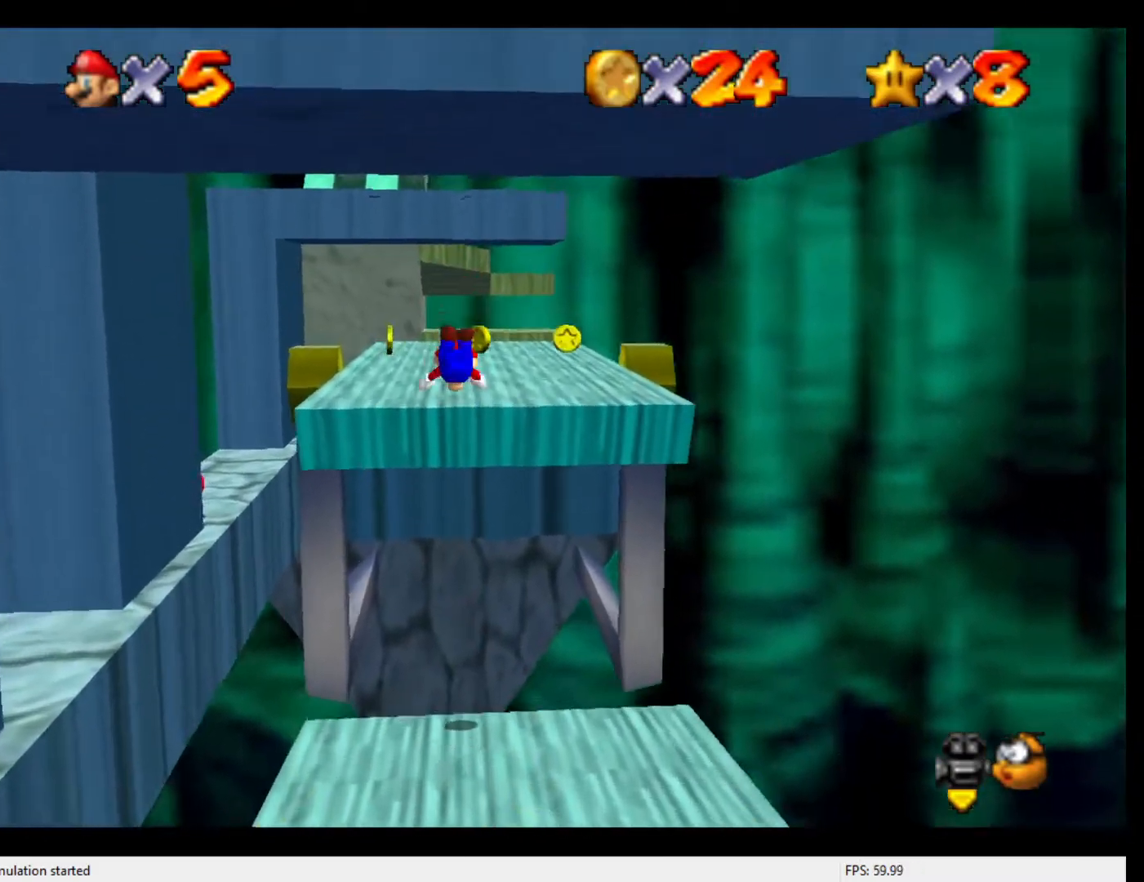
{"buttons": [], "left_stick": "up", "events": [[133, "B", "down"], [133, "left_stick", "center"], [300, "left_stick", "up"], [333, "B", "up"]]}
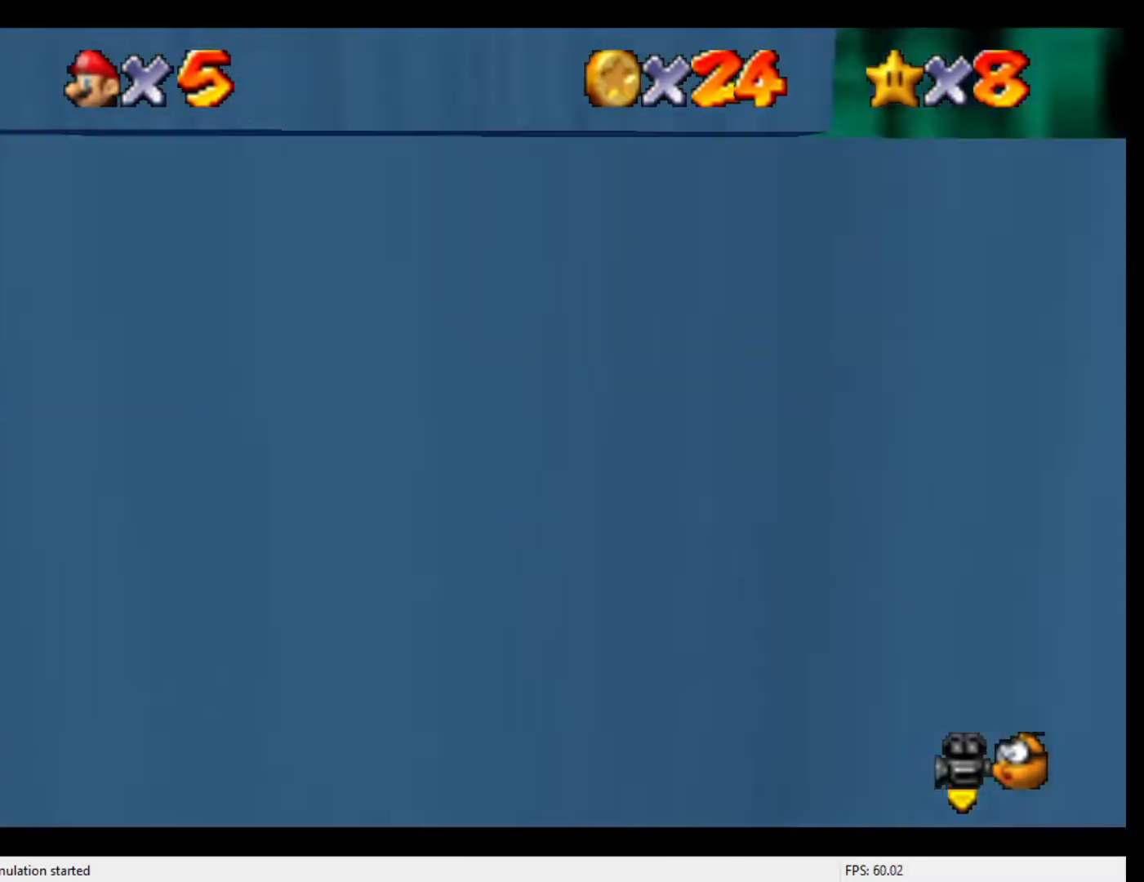
{"buttons": [], "left_stick": "up", "events": [[100, "C_RIGHT", "down"], [100, "left_stick", "center"], [167, "C_RIGHT", "up"], [233, "C_RIGHT", "down"], [233, "left_stick", "up"], [300, "C_RIGHT", "up"]]}
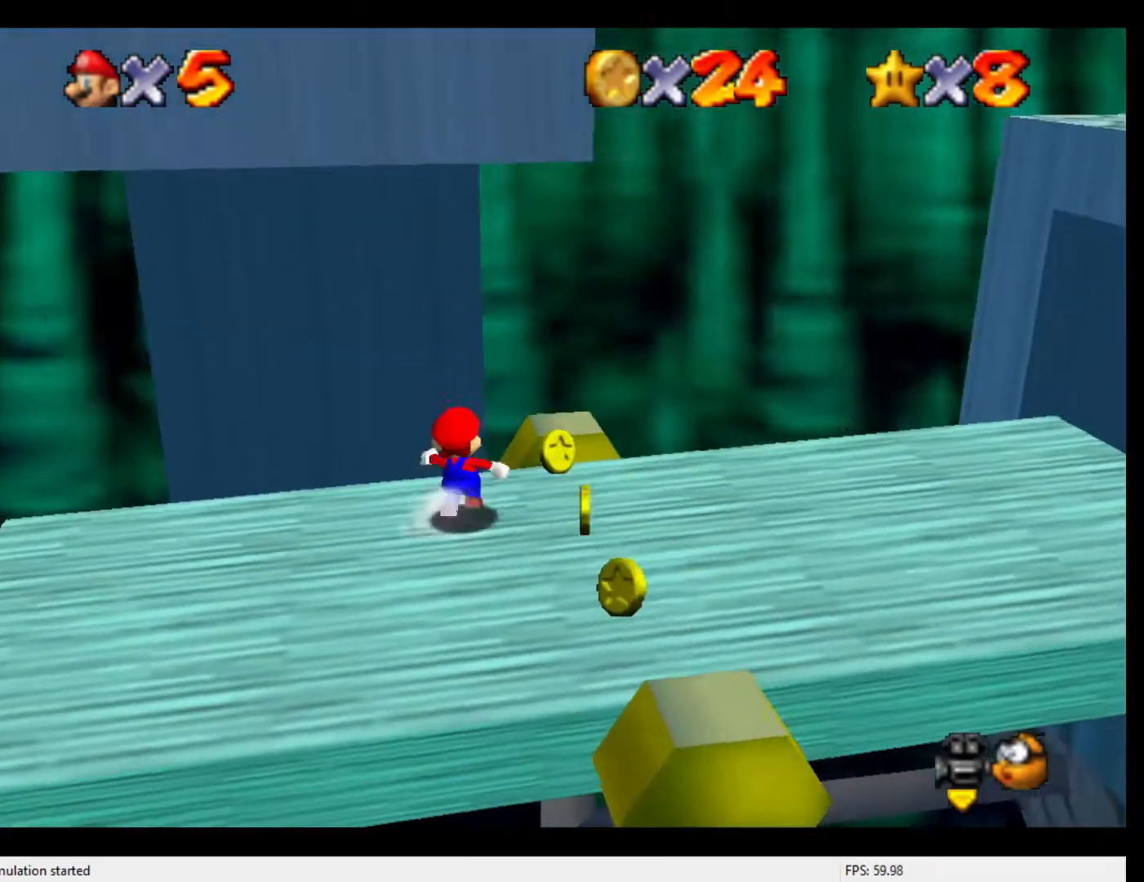
{"buttons": ["A"], "left_stick": "up", "events": [[167, "left_stick", "up-right"], [267, "A", "down"], [433, "left_stick", "up"]]}
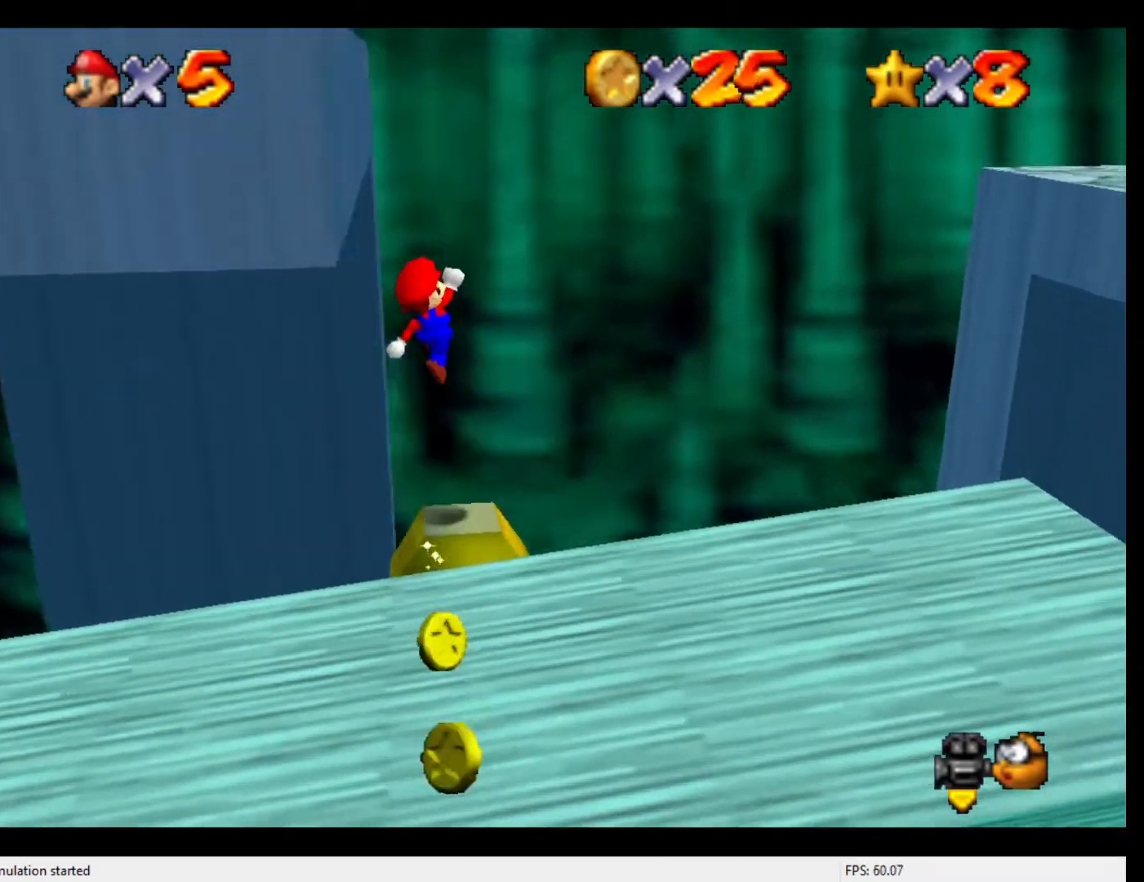
{"buttons": [], "left_stick": "down-left", "events": [[200, "left_stick", "left"], [267, "A", "up"], [267, "left_stick", "down-left"]]}
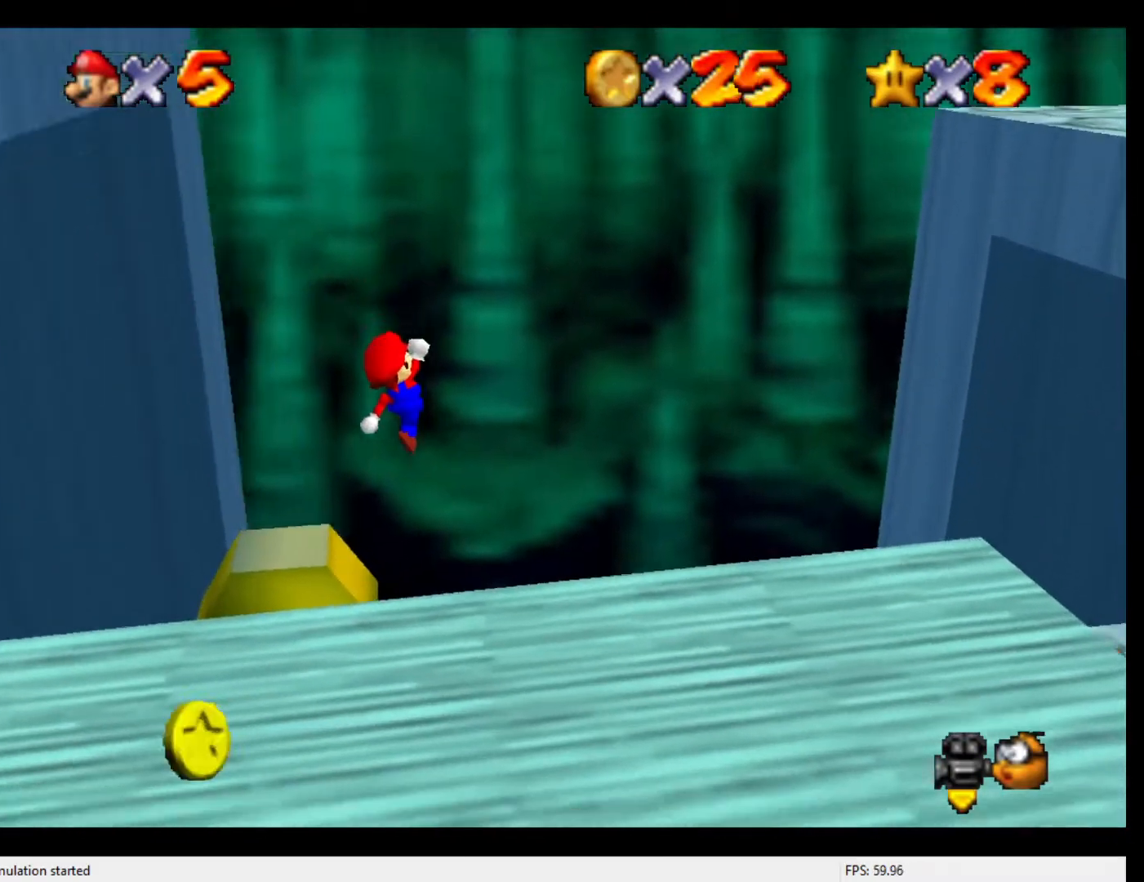
{"buttons": ["C_RIGHT"], "left_stick": "center", "events": [[67, "left_stick", "center"], [133, "B", "down"], [233, "B", "up"], [267, "left_stick", "down-left"], [367, "C_RIGHT", "down"], [400, "left_stick", "up"], [433, "C_RIGHT", "up"], [467, "left_stick", "center"], [500, "C_RIGHT", "down"]]}
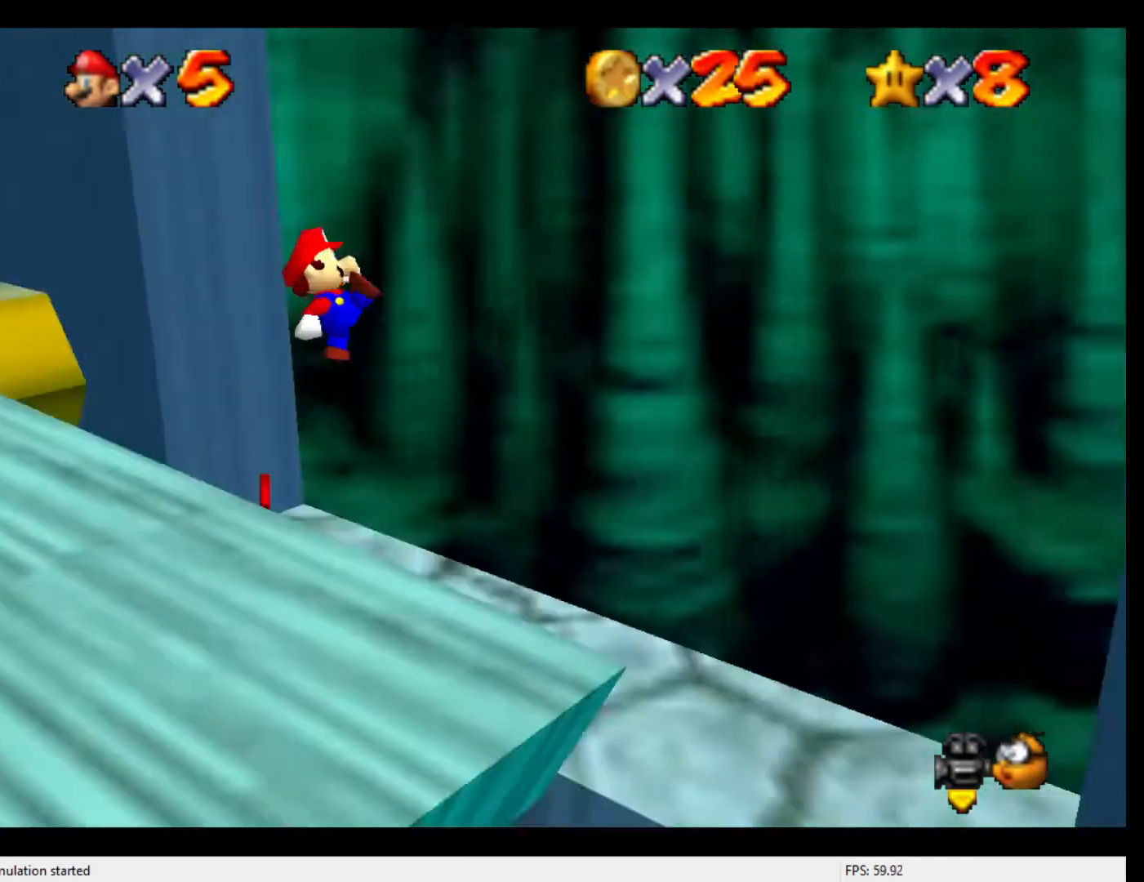
{"buttons": [], "left_stick": "up", "events": [[67, "C_RIGHT", "up"], [67, "left_stick", "up-right"], [200, "left_stick", "center"], [467, "left_stick", "up"]]}
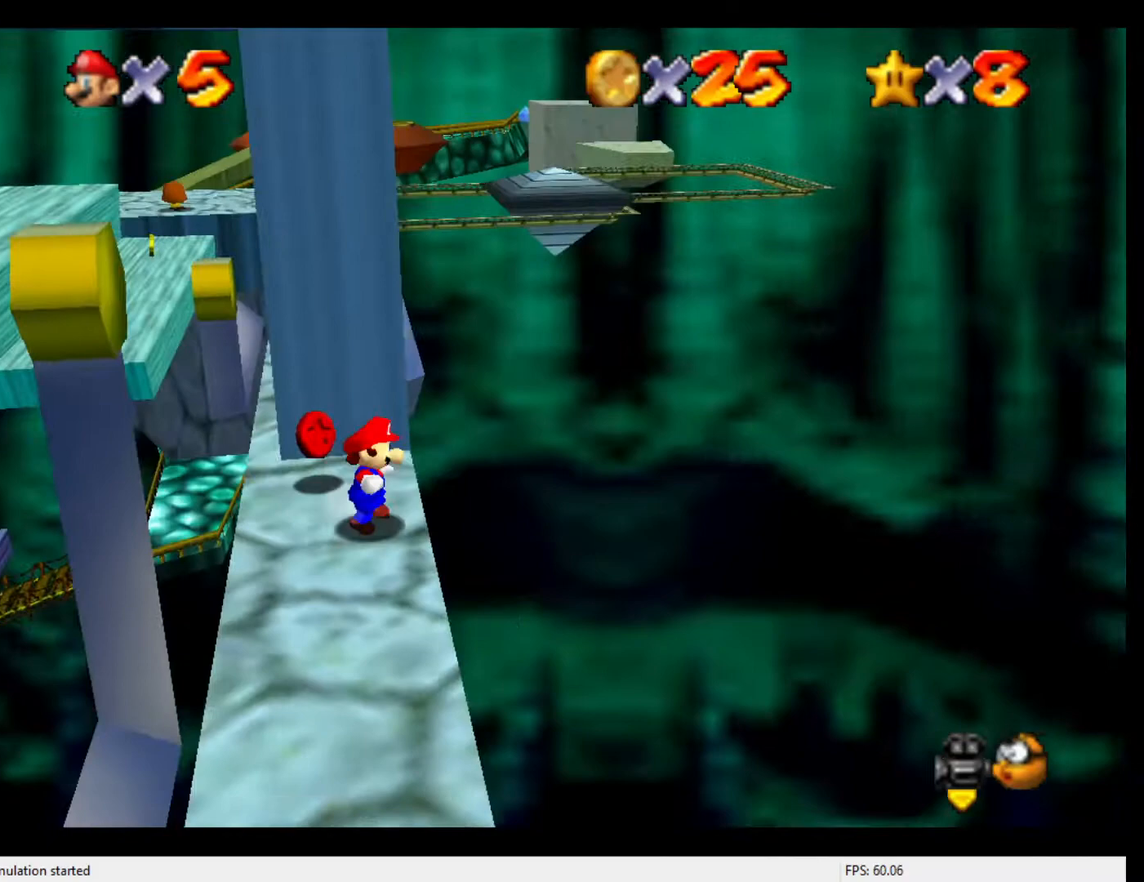
{"buttons": ["A"], "left_stick": "left", "events": [[200, "left_stick", "up-left"], [367, "A", "down"], [400, "left_stick", "left"]]}
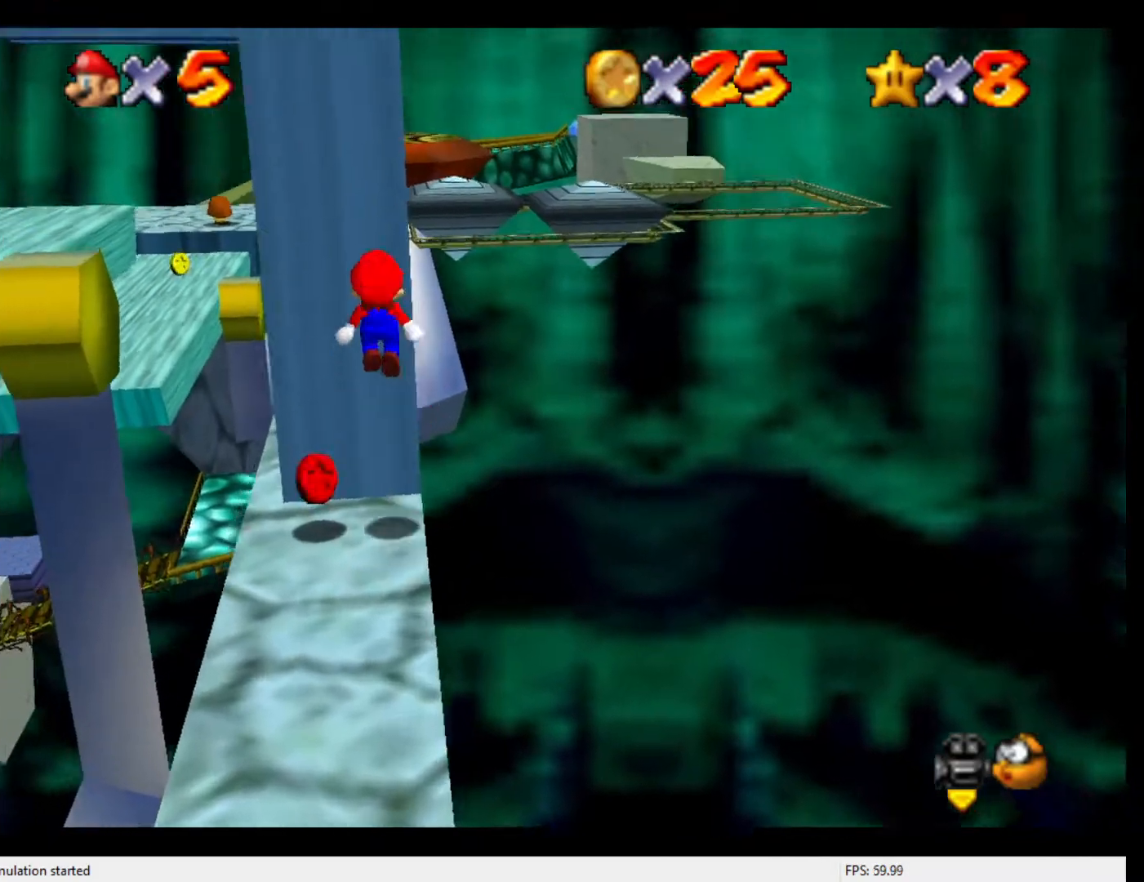
{"buttons": [], "left_stick": "center", "events": [[100, "A", "up"], [167, "left_stick", "center"], [267, "left_stick", "down"], [367, "left_stick", "left"], [467, "left_stick", "center"]]}
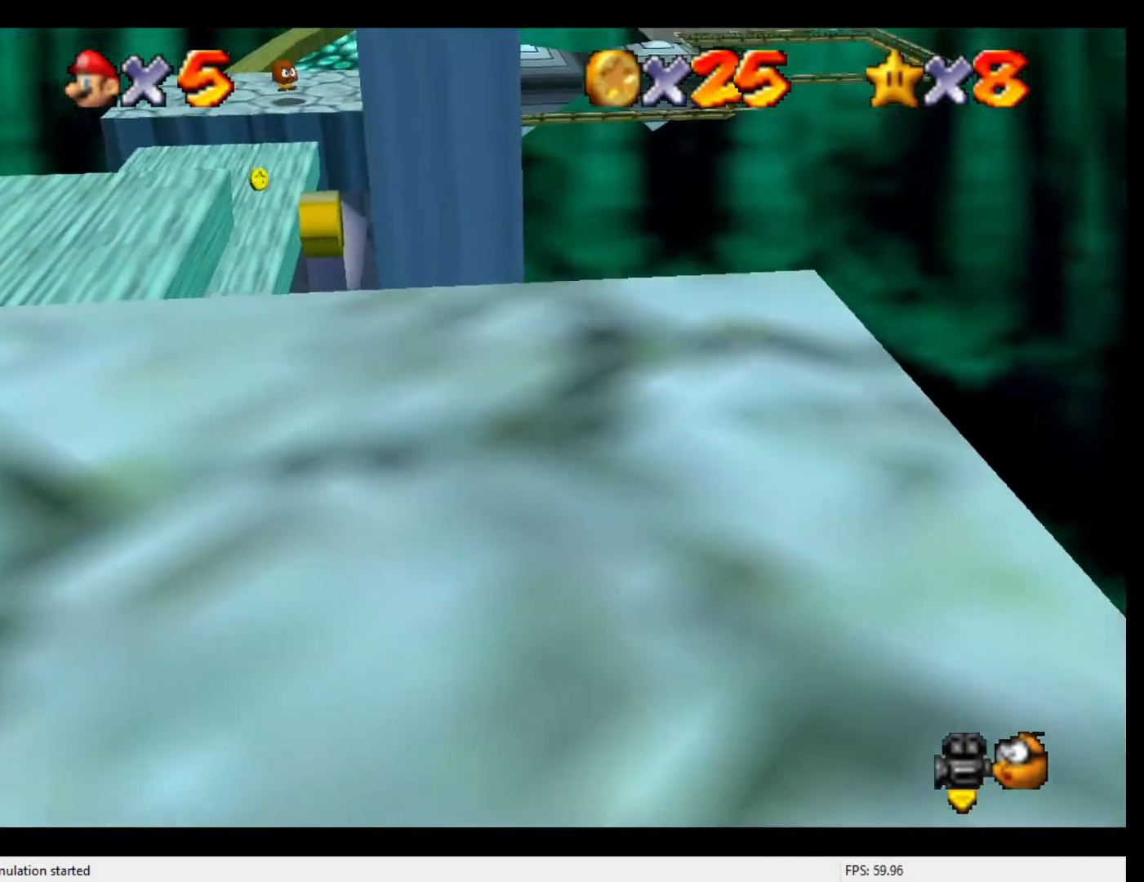
{"buttons": [], "left_stick": "center", "events": [[200, "C_RIGHT", "down"], [300, "C_RIGHT", "up"], [367, "C_RIGHT", "down"], [433, "C_RIGHT", "up"]]}
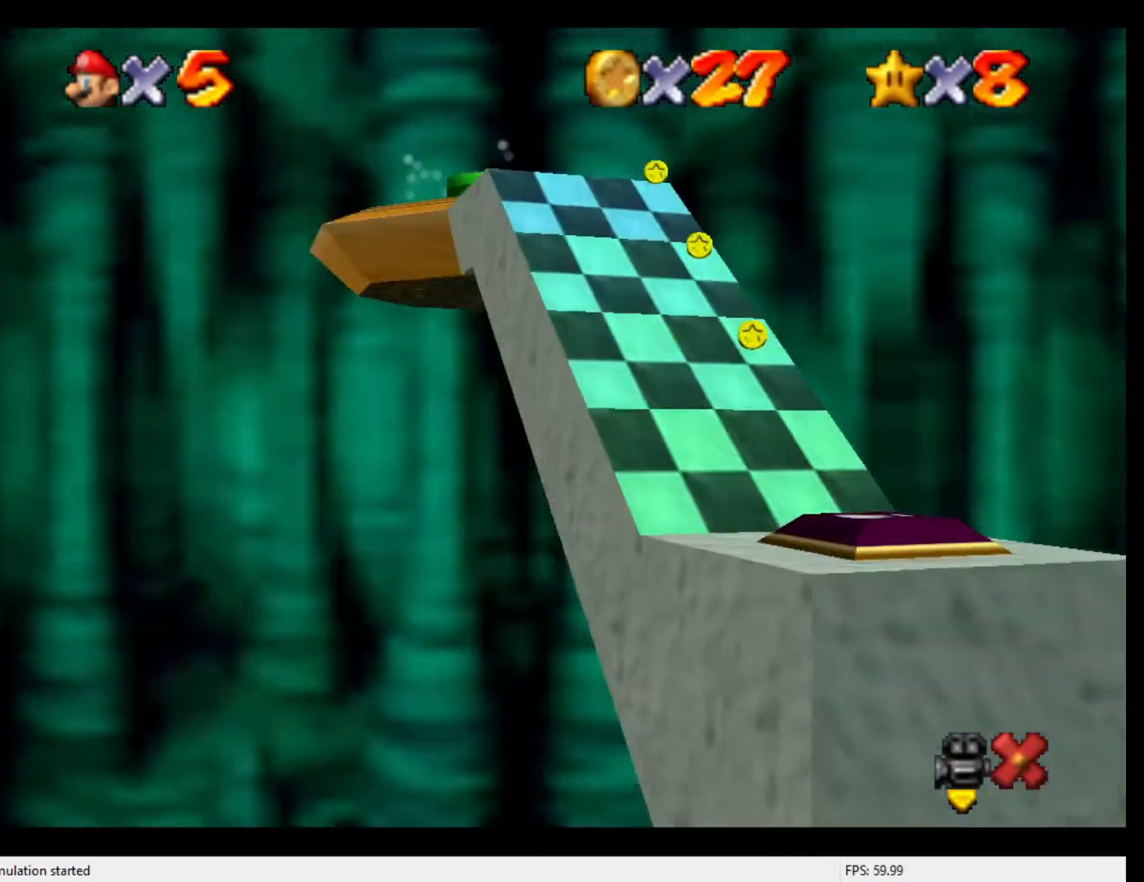
{"buttons": [], "left_stick": "center", "events": [[300, "Z", "down"], [433, "Z", "up"]]}
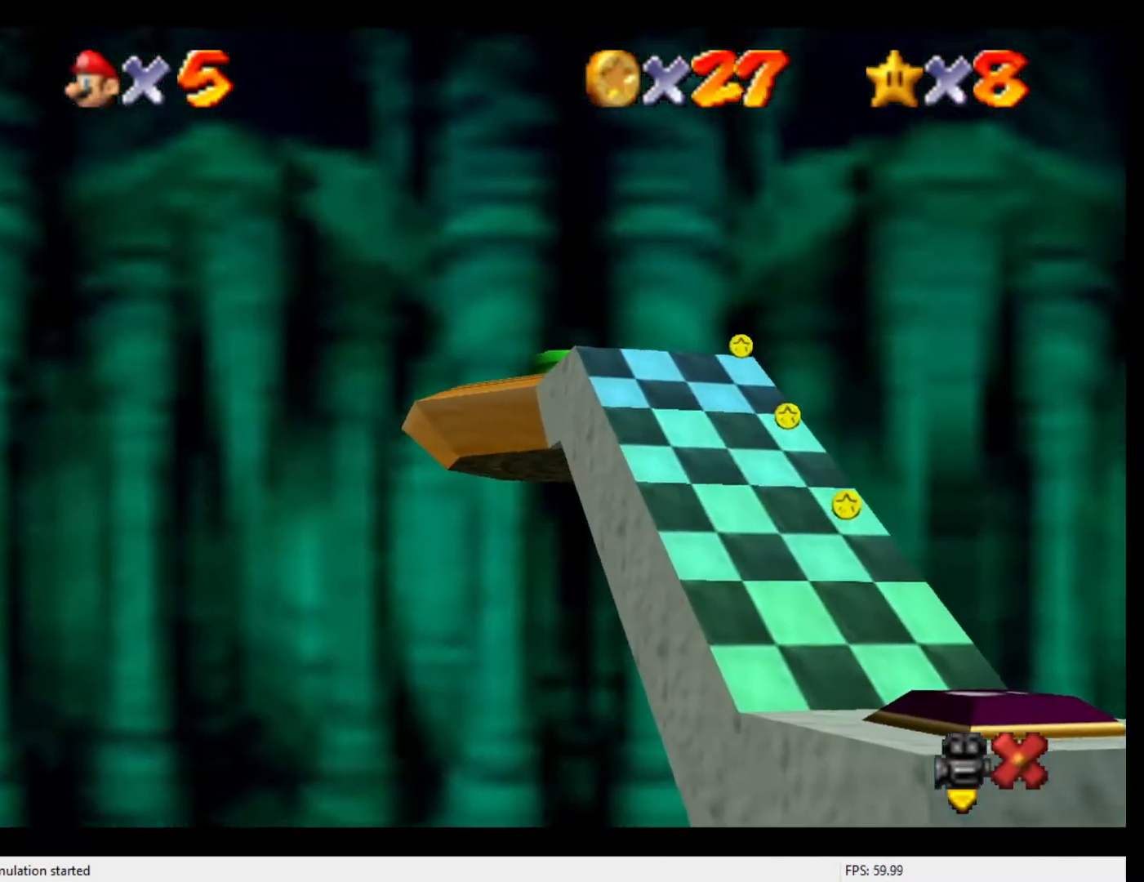
{"buttons": [], "left_stick": "center", "events": []}
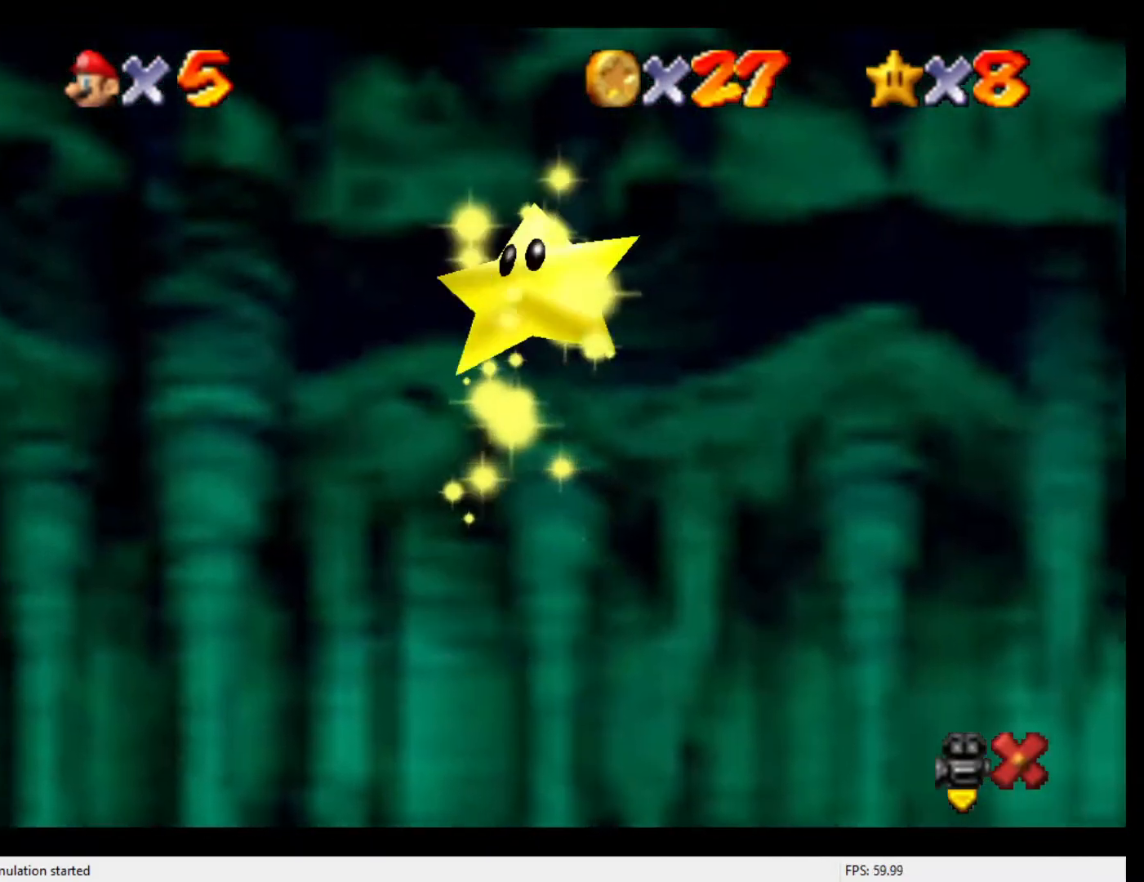
{"buttons": [], "left_stick": "center", "events": []}
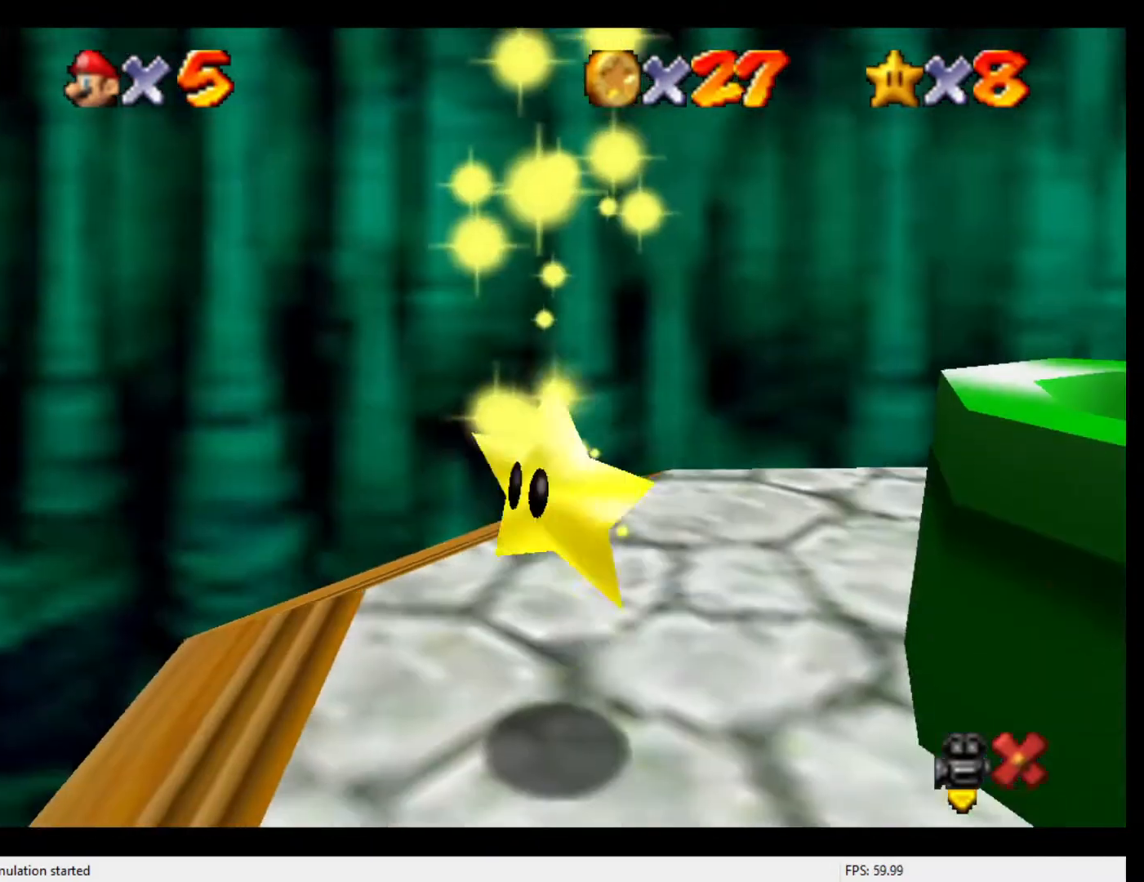
{"buttons": [], "left_stick": "center", "events": []}
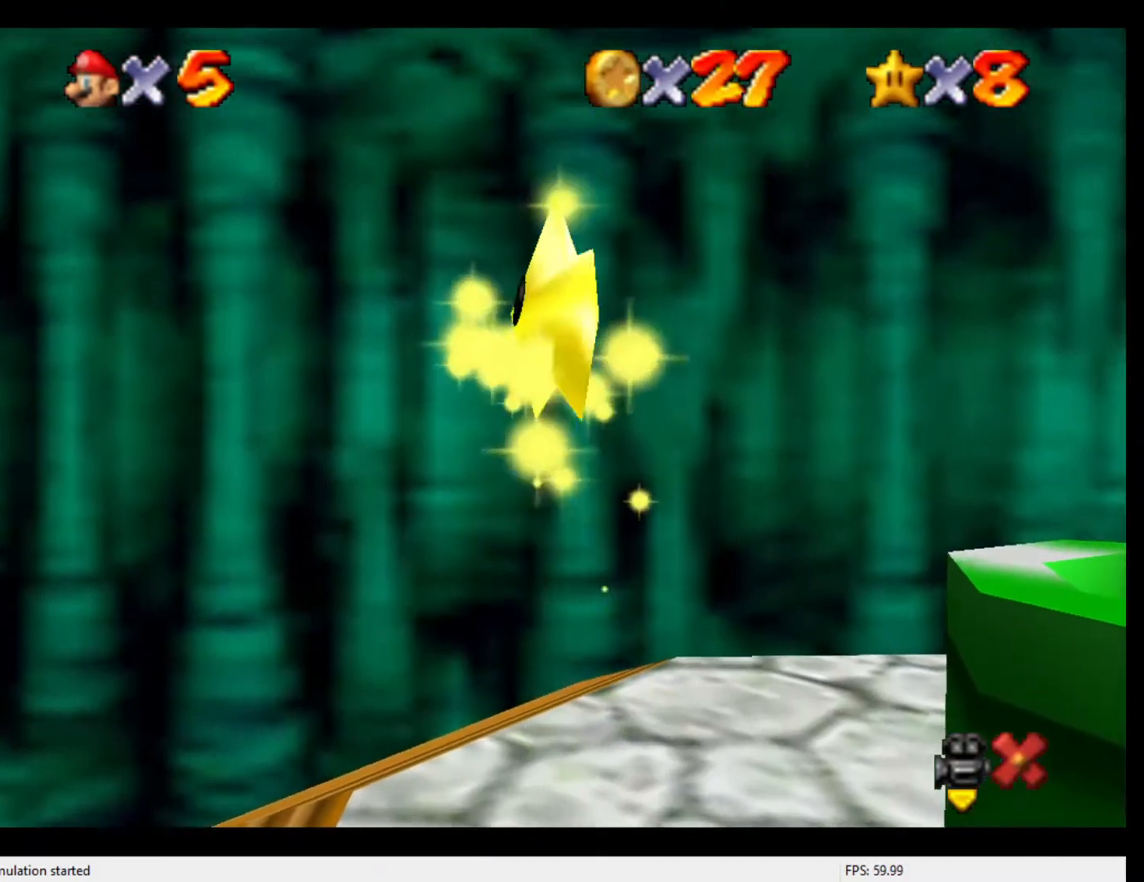
{"buttons": [], "left_stick": "center", "events": []}
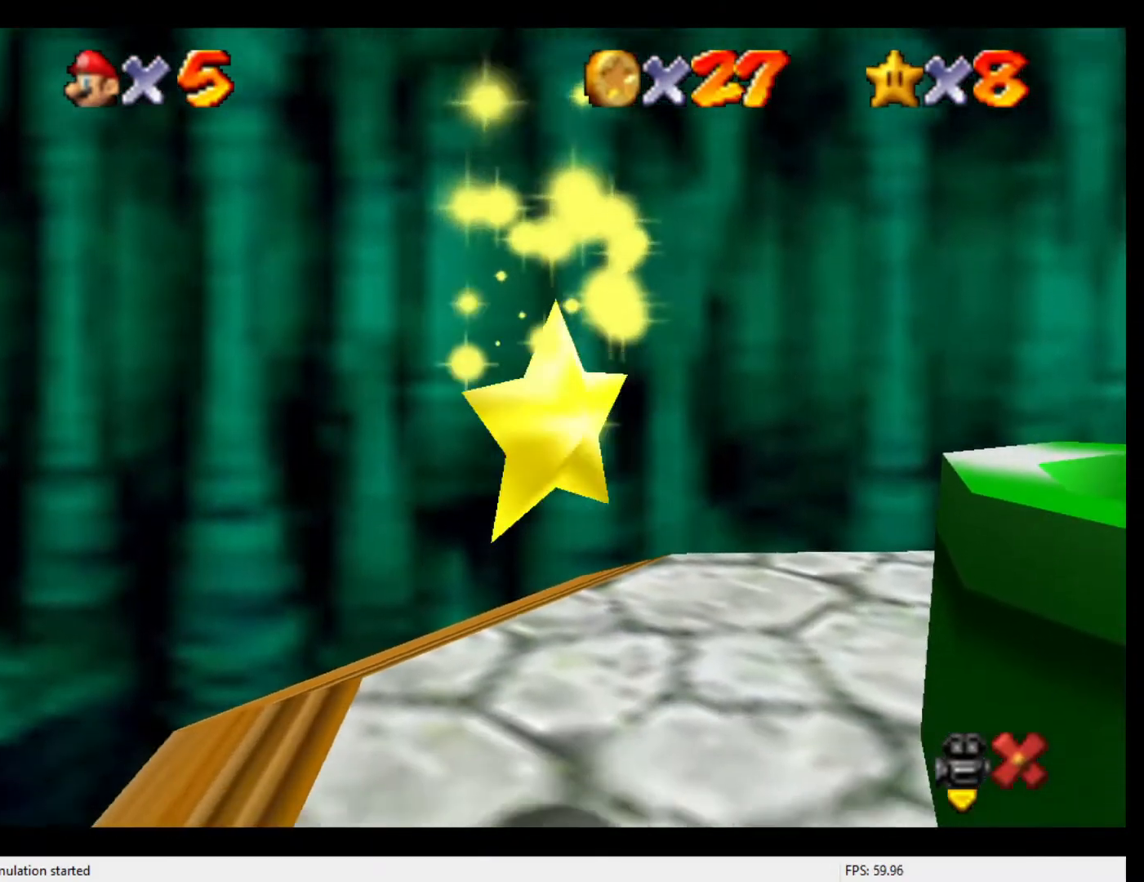
{"buttons": [], "left_stick": "center", "events": []}
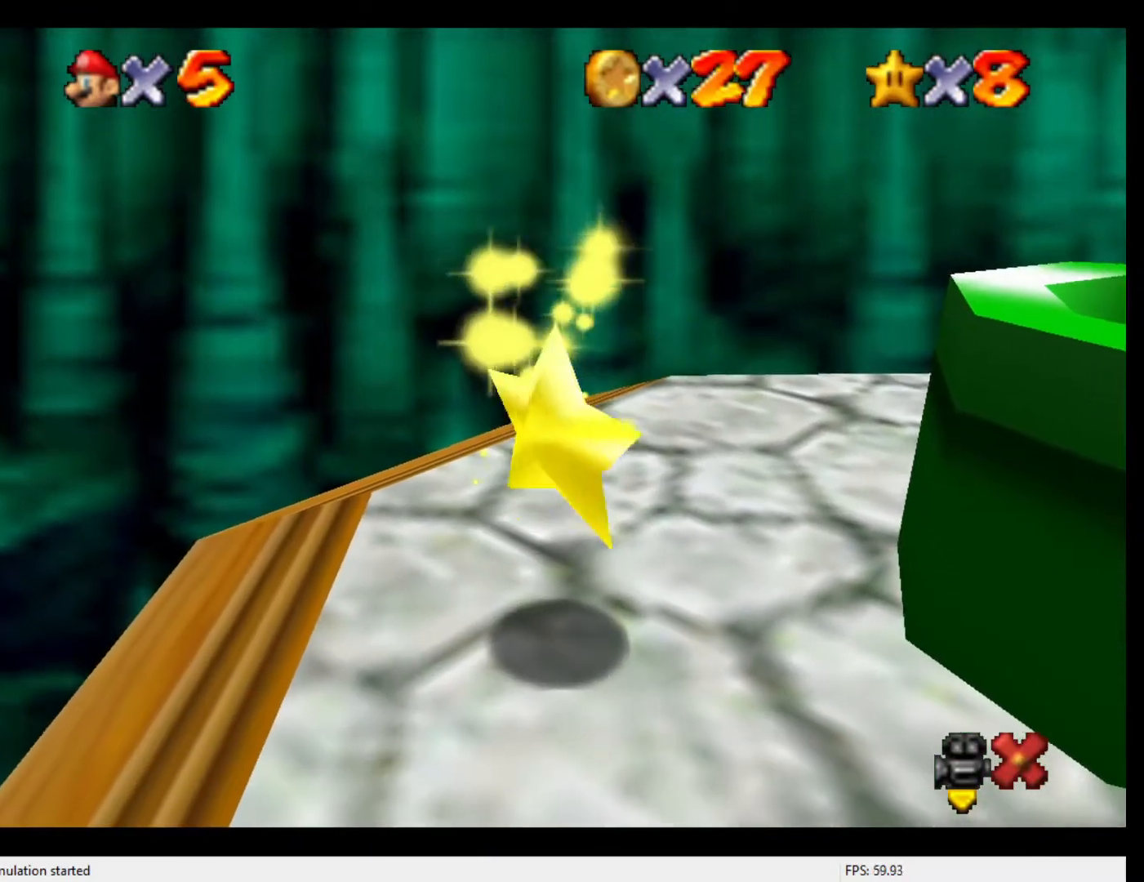
{"buttons": [], "left_stick": "center", "events": []}
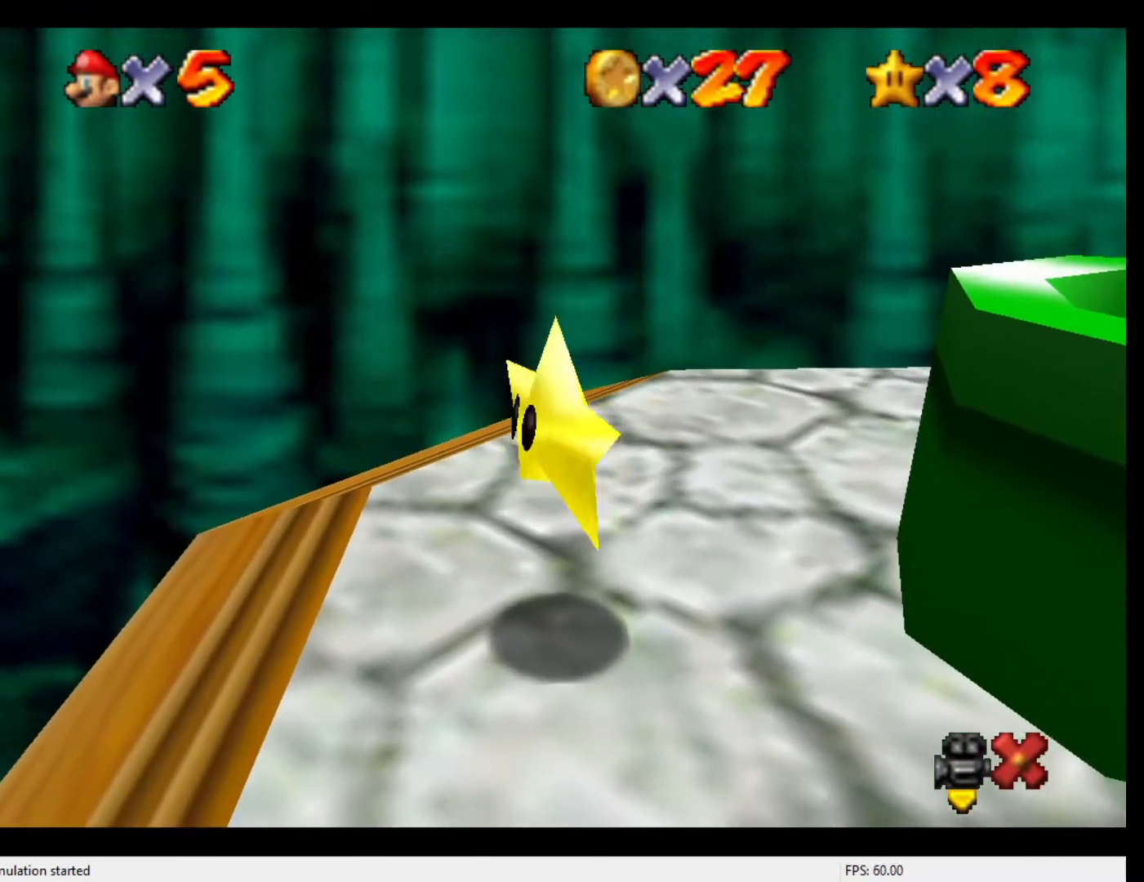
{"buttons": ["A", "B"], "left_stick": "center", "events": [[400, "A", "down"], [400, "B", "down"]]}
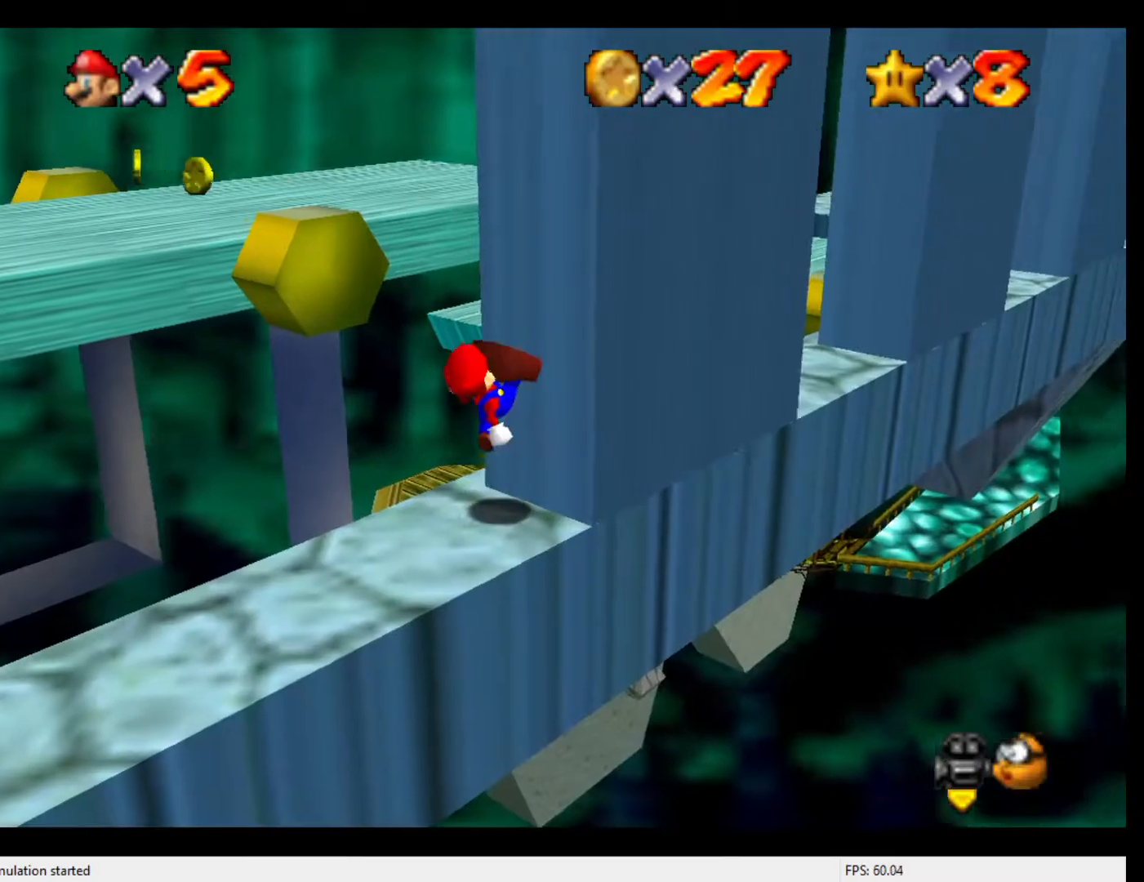
{"buttons": [], "left_stick": "center", "events": [[33, "A", "up"], [33, "B", "up"], [167, "C_RIGHT", "down"], [300, "C_RIGHT", "up"]]}
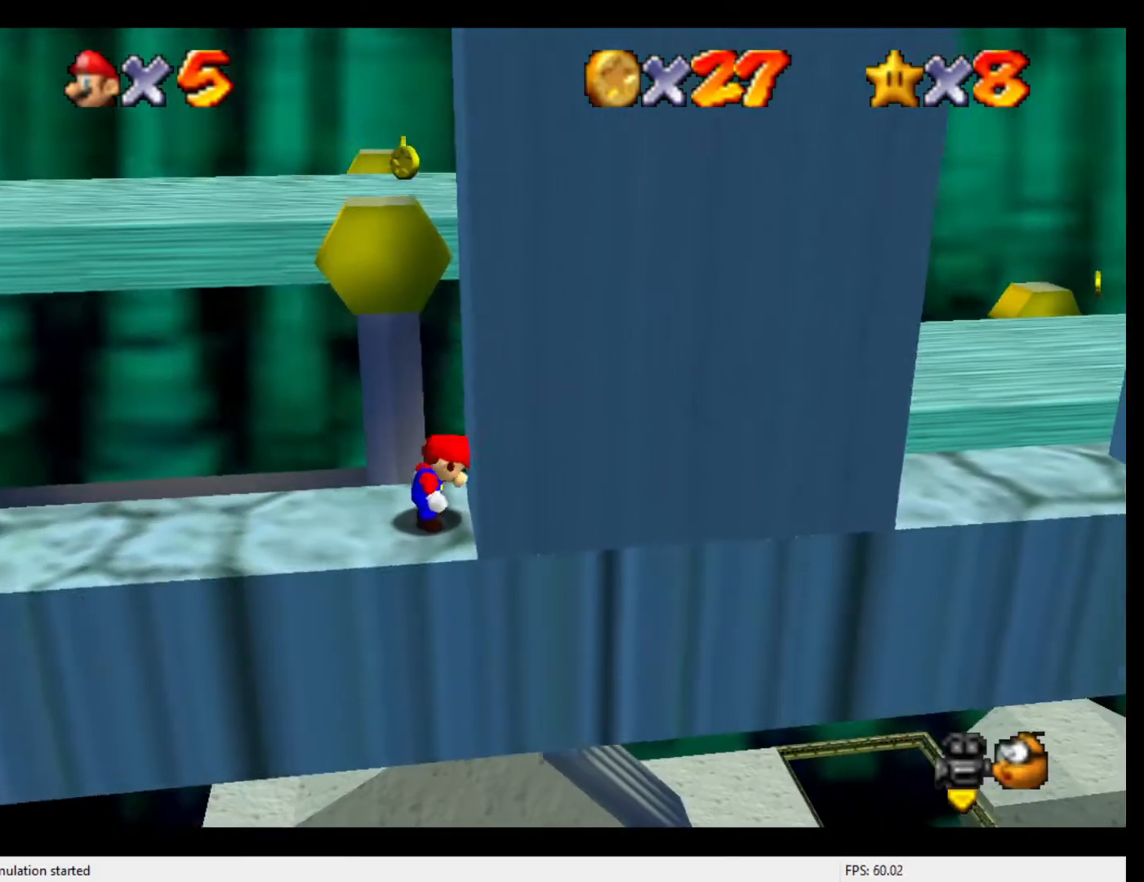
{"buttons": [], "left_stick": "center", "events": []}
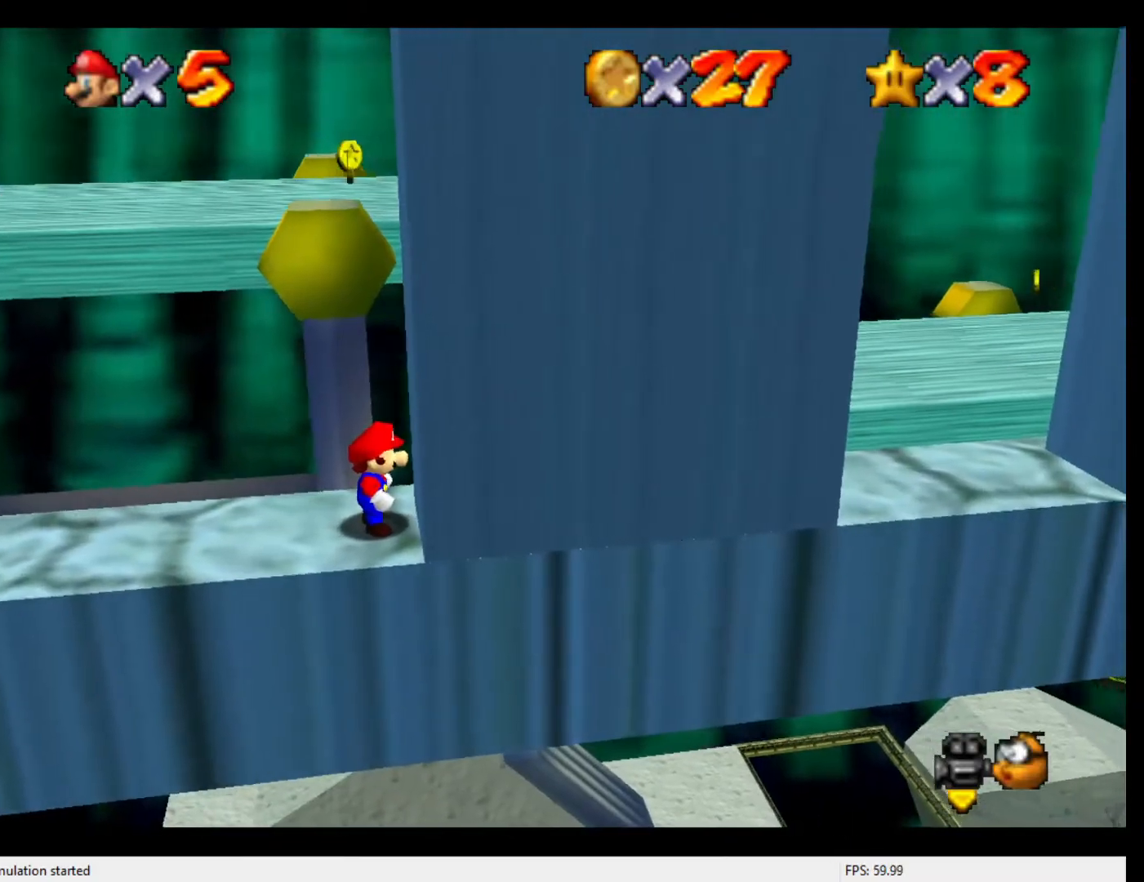
{"buttons": [], "left_stick": "left", "events": [[33, "left_stick", "left"]]}
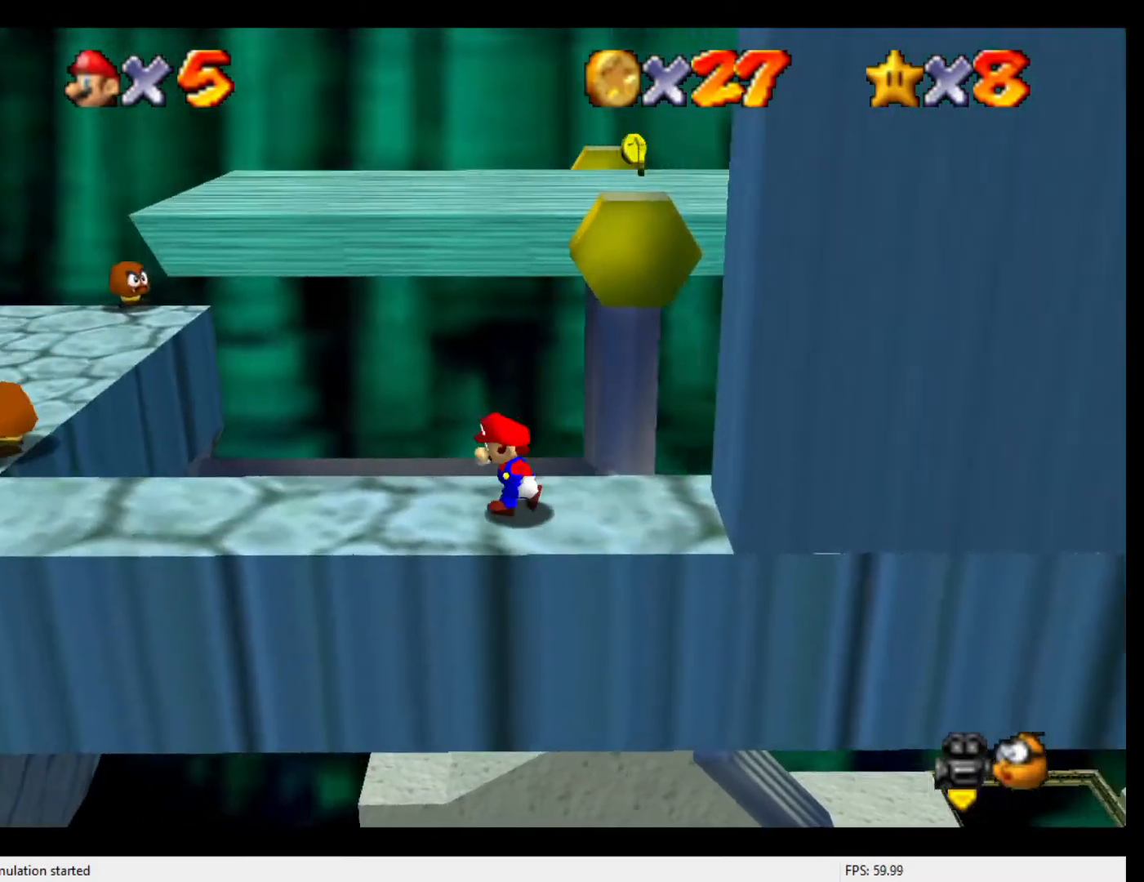
{"buttons": [], "left_stick": "left", "events": []}
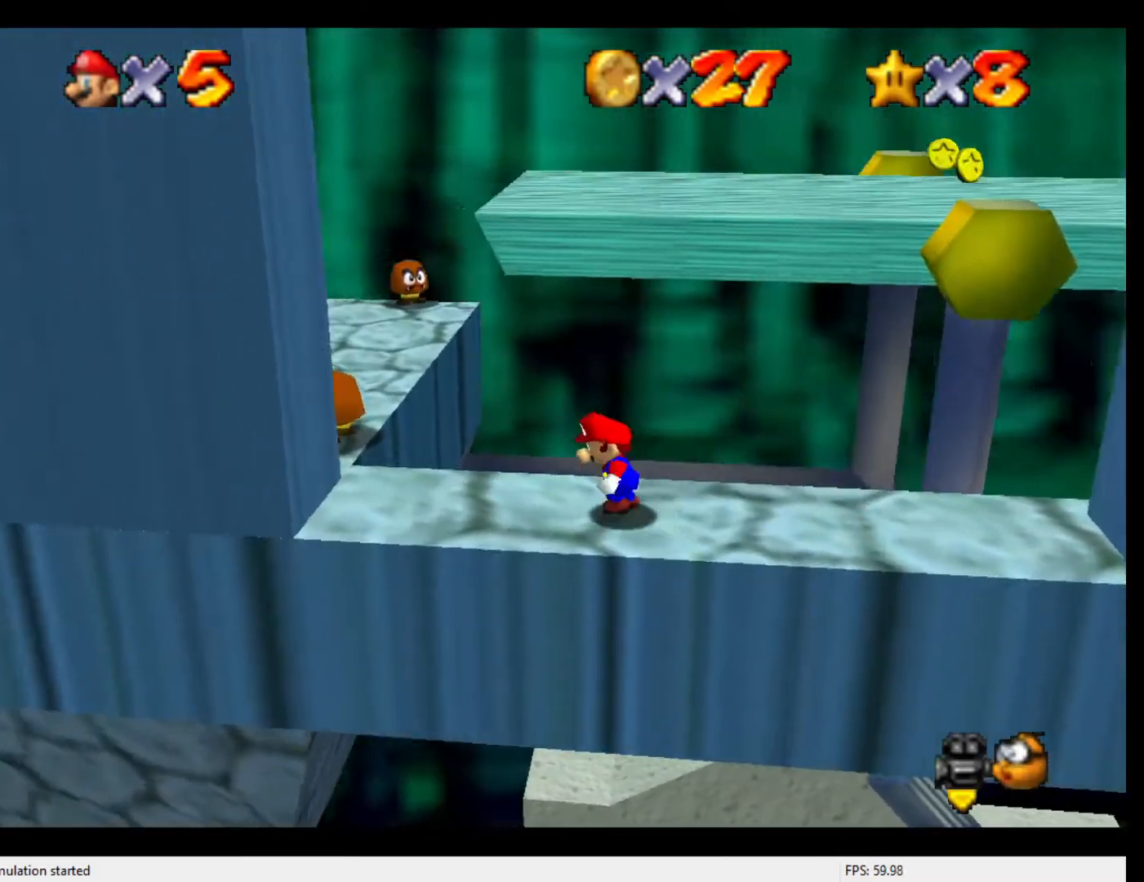
{"buttons": [], "left_stick": "up-left", "events": [[167, "left_stick", "up-left"], [233, "A", "down"], [500, "A", "up"]]}
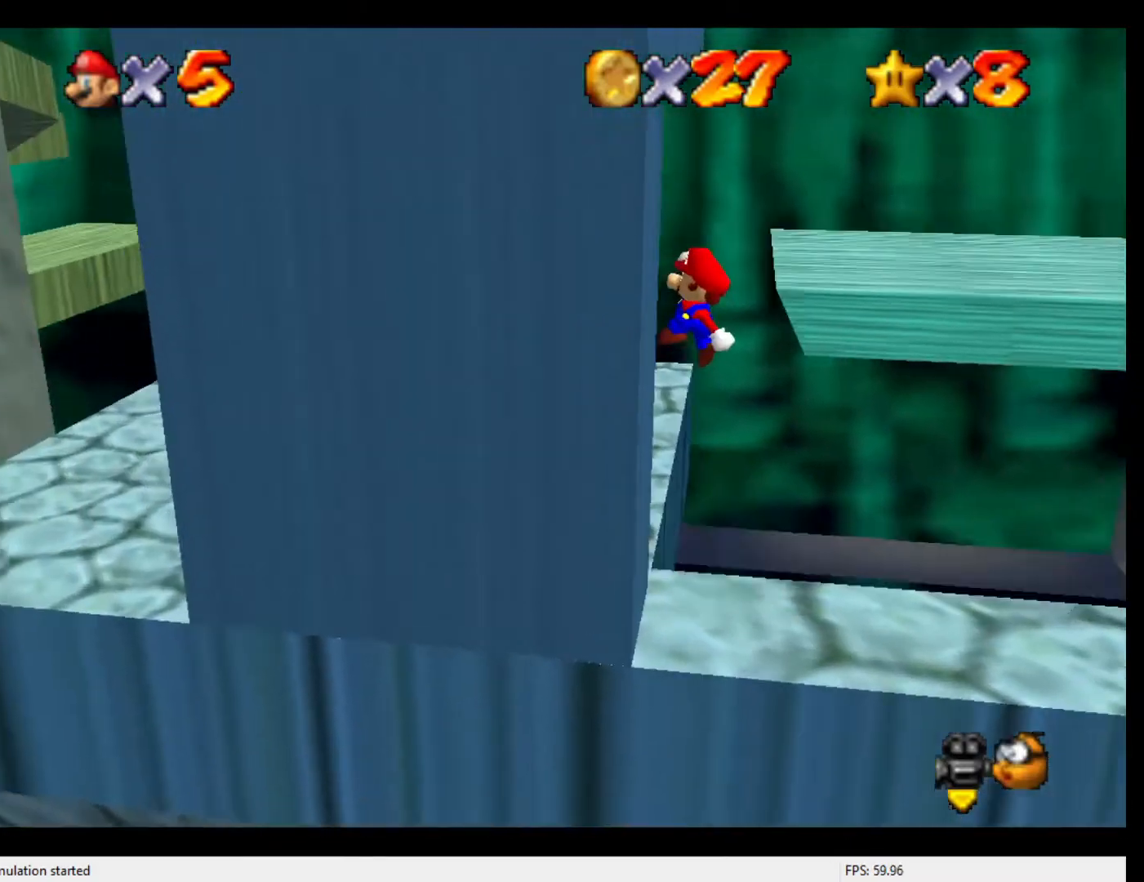
{"buttons": ["C_RIGHT"], "left_stick": "up", "events": [[67, "C_RIGHT", "down"], [167, "C_RIGHT", "up"], [200, "C_RIGHT", "down"], [267, "C_RIGHT", "up"], [433, "left_stick", "up"], [500, "C_RIGHT", "down"]]}
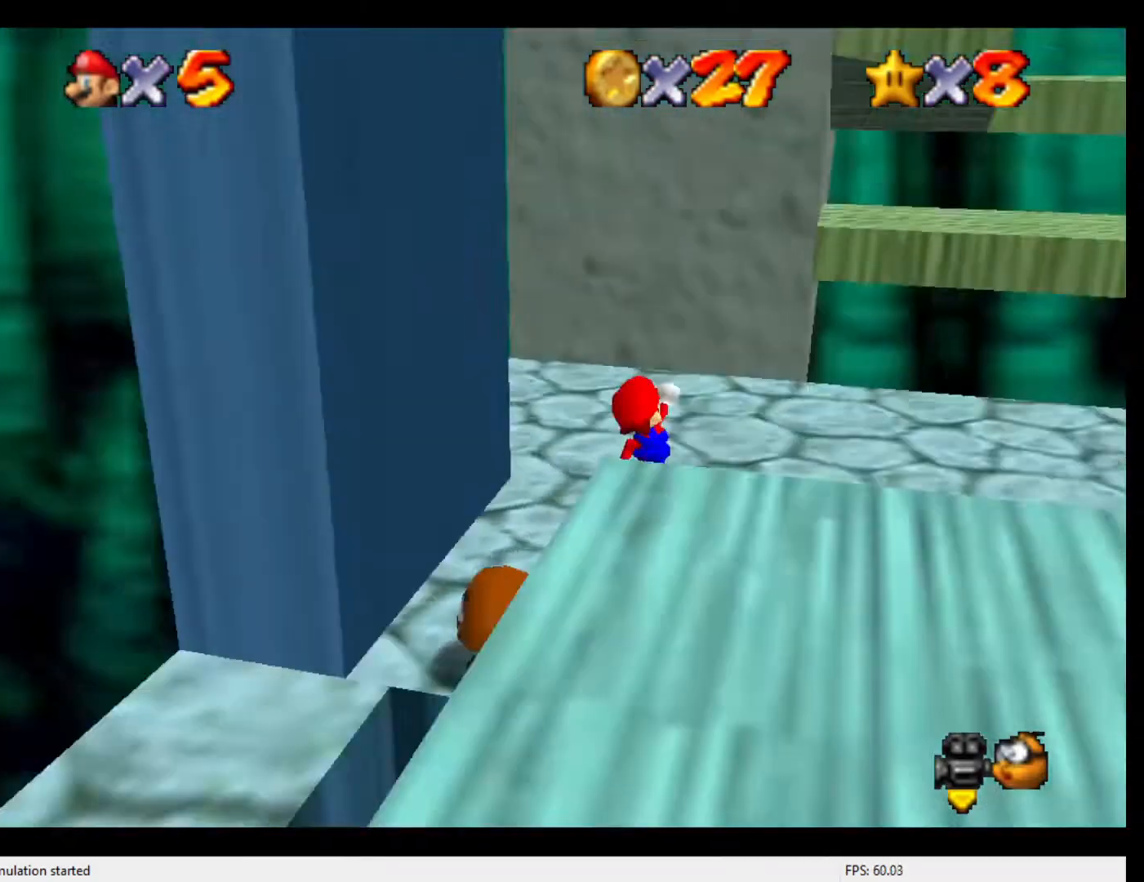
{"buttons": [], "left_stick": "up-left", "events": [[133, "C_RIGHT", "up"], [267, "C_DOWN", "down"], [367, "C_DOWN", "up"], [400, "left_stick", "up-left"]]}
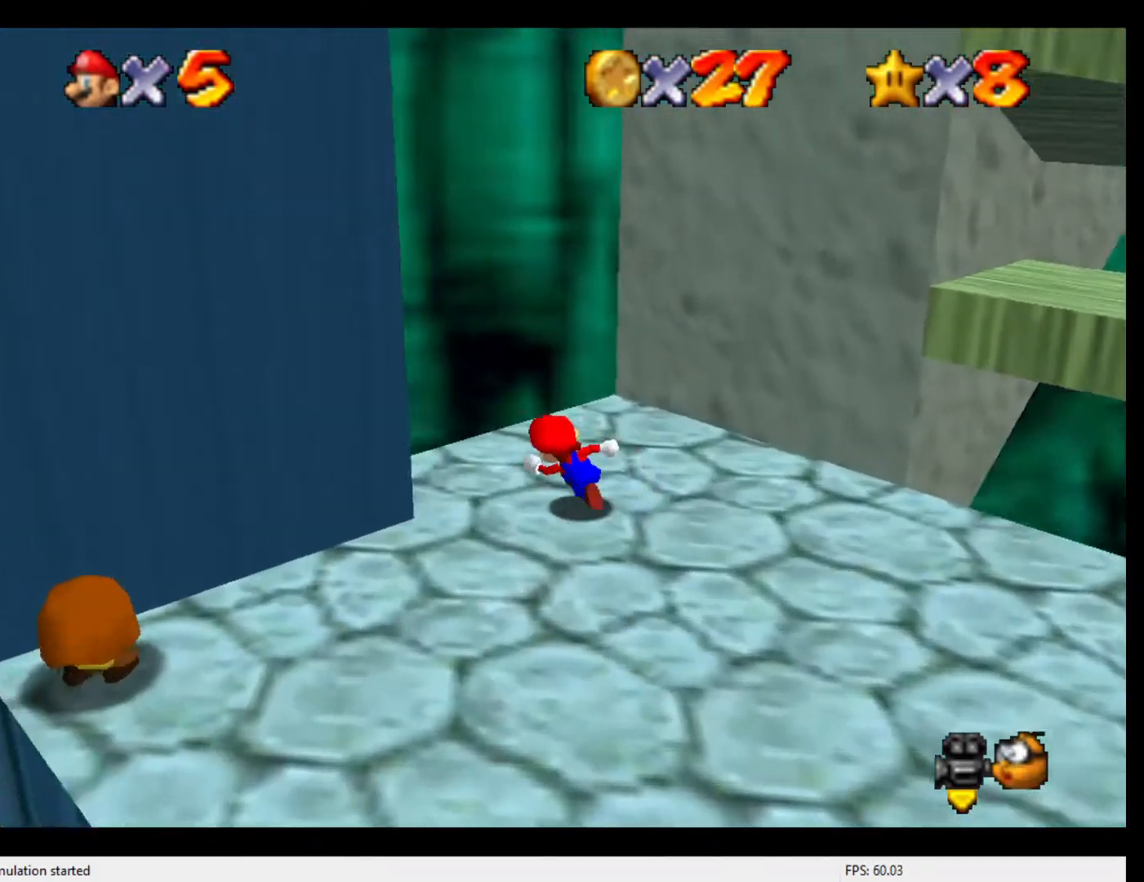
{"buttons": [], "left_stick": "down-right", "events": [[133, "left_stick", "up-right"], [367, "Z", "down"], [433, "A", "down"], [500, "A", "up"], [500, "Z", "up"], [500, "left_stick", "down-right"]]}
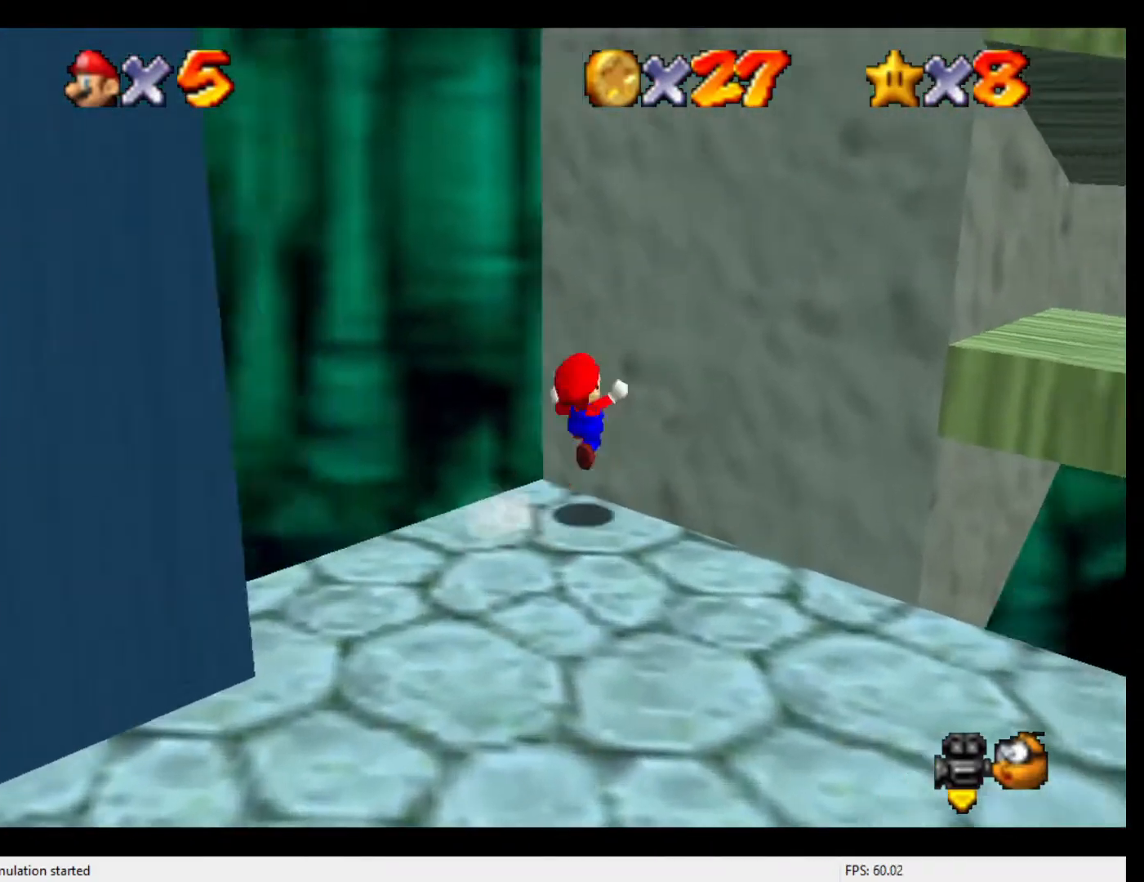
{"buttons": [], "left_stick": "down", "events": [[33, "left_stick", "down-left"], [67, "A", "down"], [433, "A", "up"], [500, "left_stick", "down"]]}
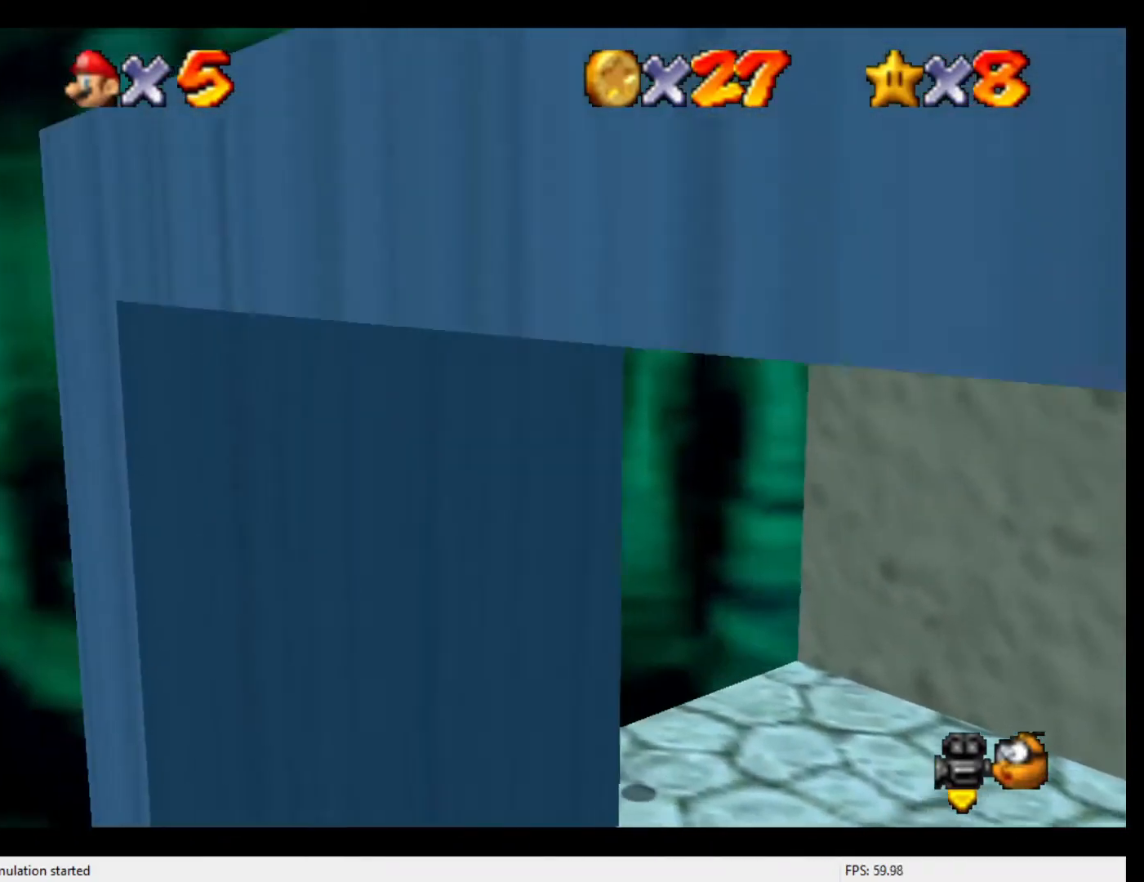
{"buttons": ["A"], "left_stick": "right", "events": [[33, "A", "down"], [33, "left_stick", "right"], [100, "left_stick", "up-right"], [233, "left_stick", "right"]]}
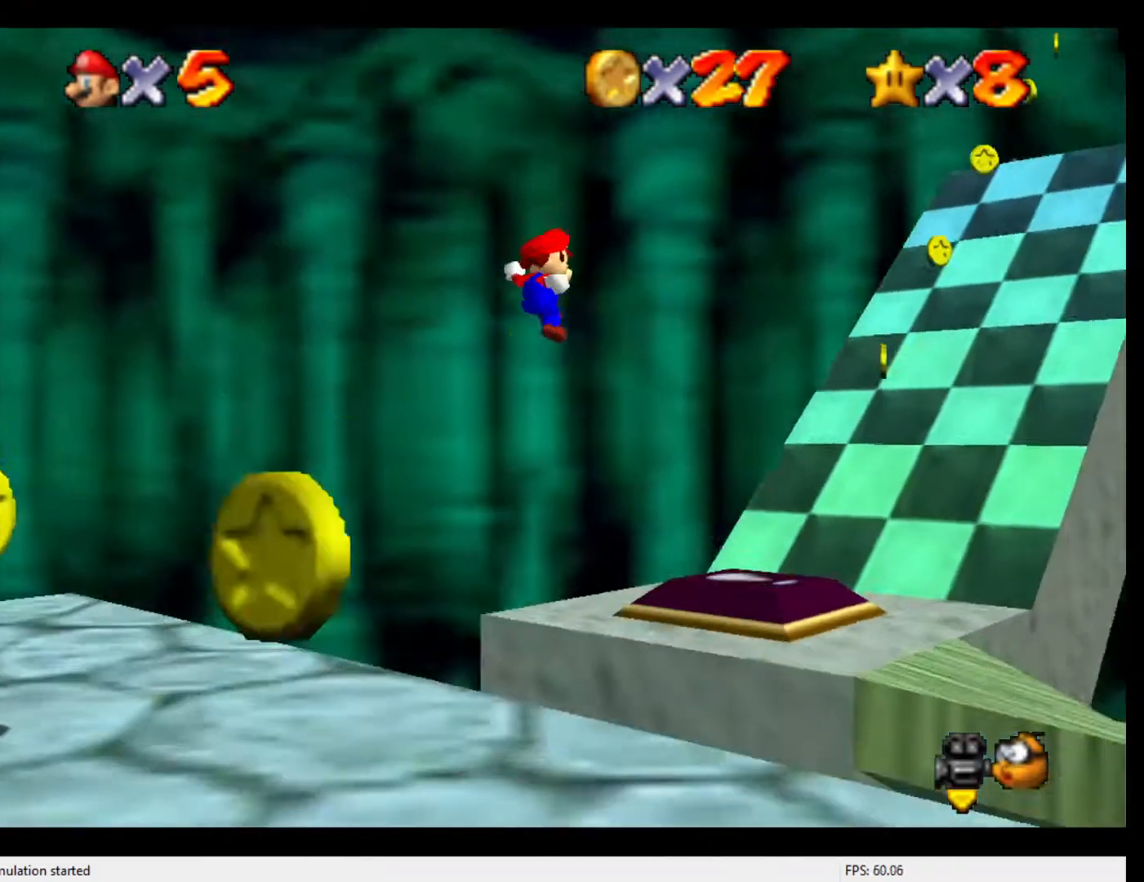
{"buttons": [], "left_stick": "up-right", "events": [[33, "left_stick", "up-right"], [167, "A", "up"]]}